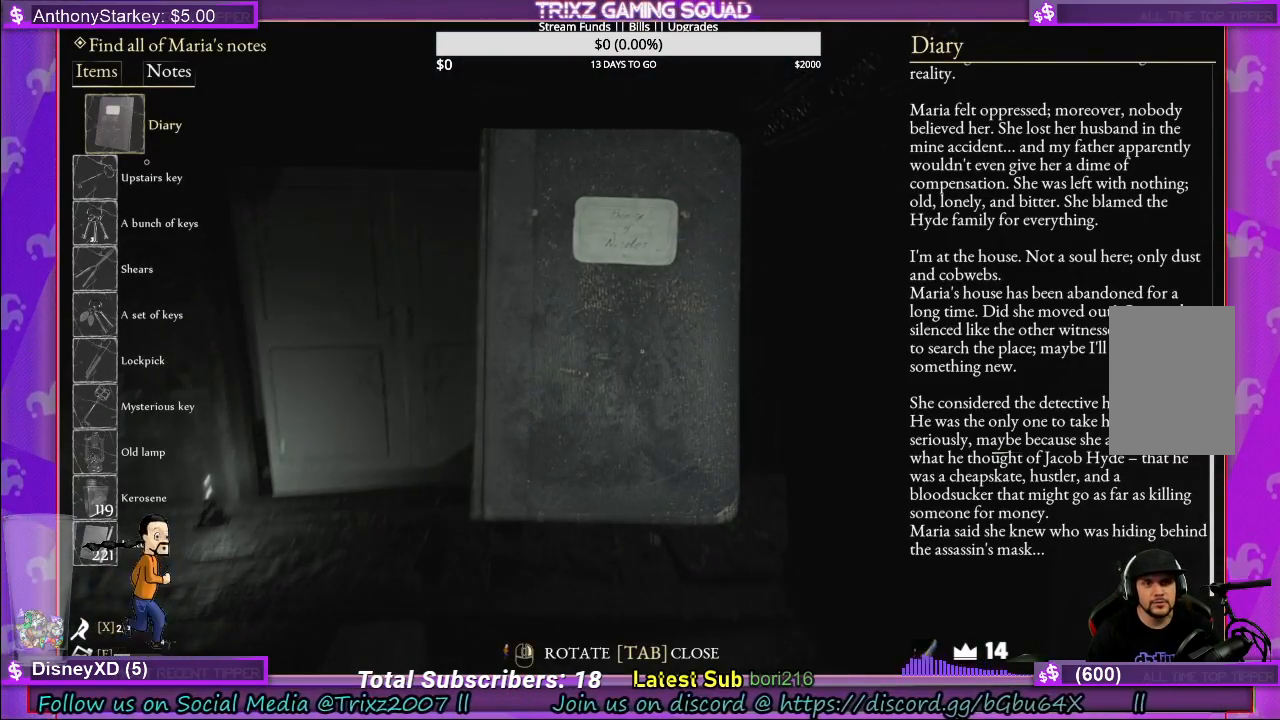
Gameplay with keyboard and mouse; each line is a JSON object with the keys and mouse buttons held at the frame after it. "events" lists presses ("down") and releases ("up") of "a", "ctrl", "d", "e", "f", "q", "r", "s", "shift", "space", "tab", "w", "mouse_left", "mouse_wheel", "mouse_right" and "mouse_mb5" between this image and that frame as [ms after this image, input, new state], when the widget could be followed in between. "mouse_left", "mouse_wheel", "mouse_right", "mouse_mb5" = the "left", "wheel", "right", "mb5" buttons of the "mouse" list. No other keys are recorded. "wheel" means that the mouse wheel is clicked or scrolled. Mouse movement is not recorded.
{"keys": [], "mouse": [], "events": []}
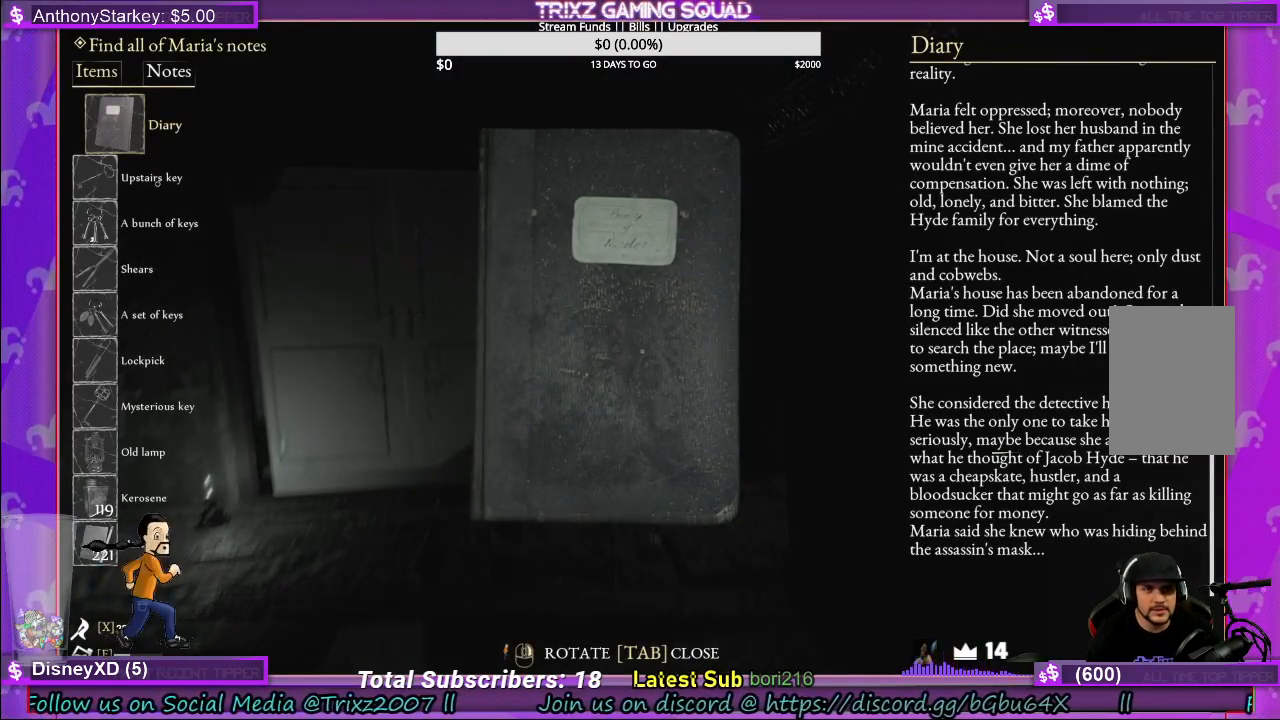
{"keys": [], "mouse": [], "events": []}
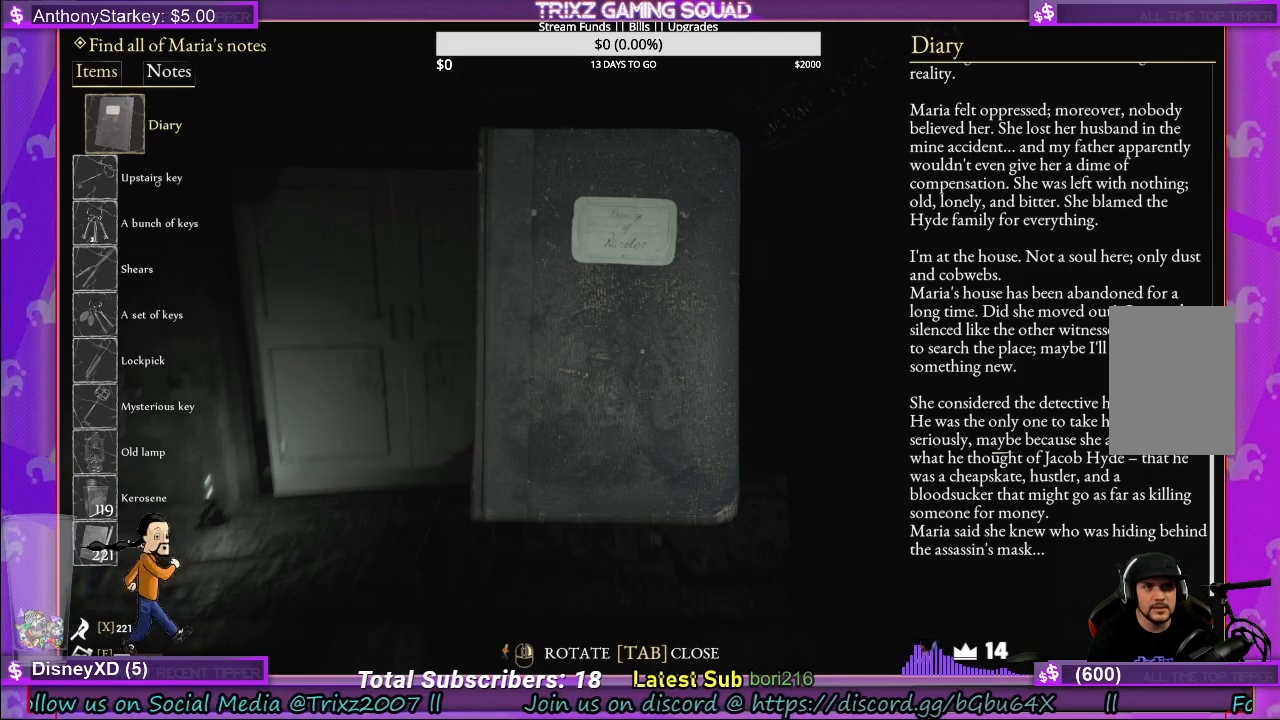
{"keys": [], "mouse": [], "events": []}
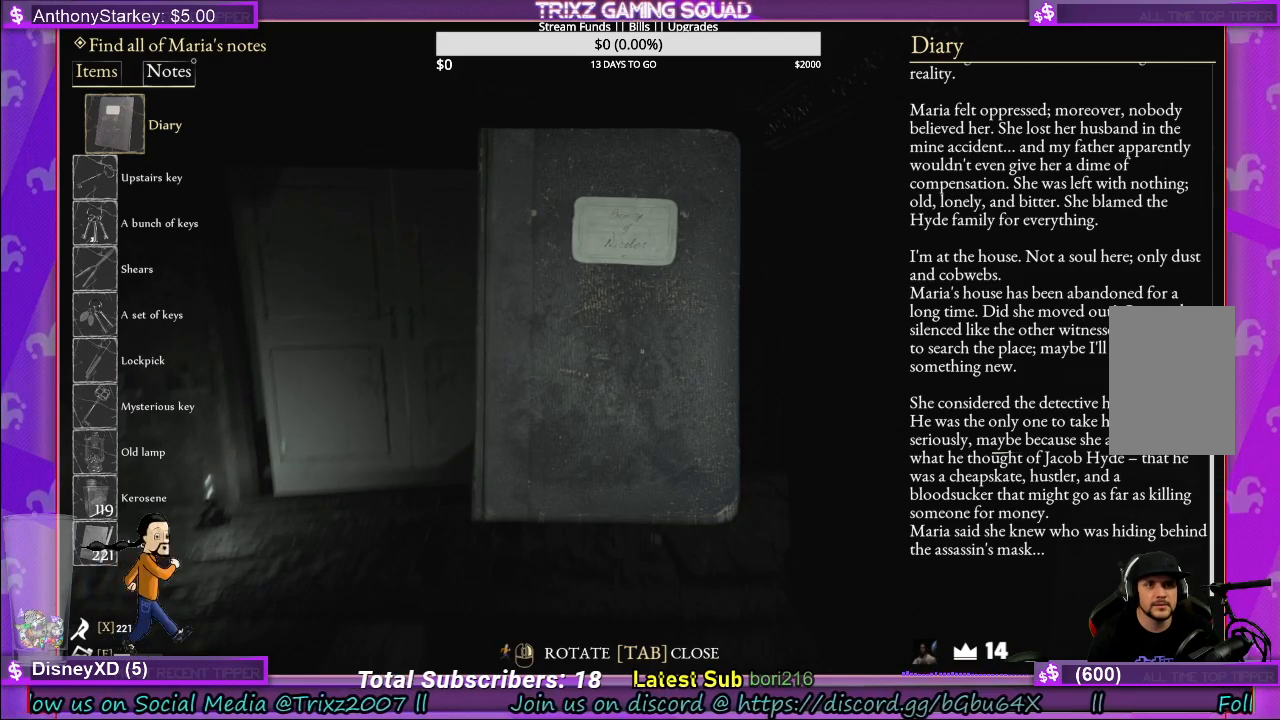
{"keys": [], "mouse": [], "events": [[250, "mouse_left", "down"], [333, "mouse_left", "up"]]}
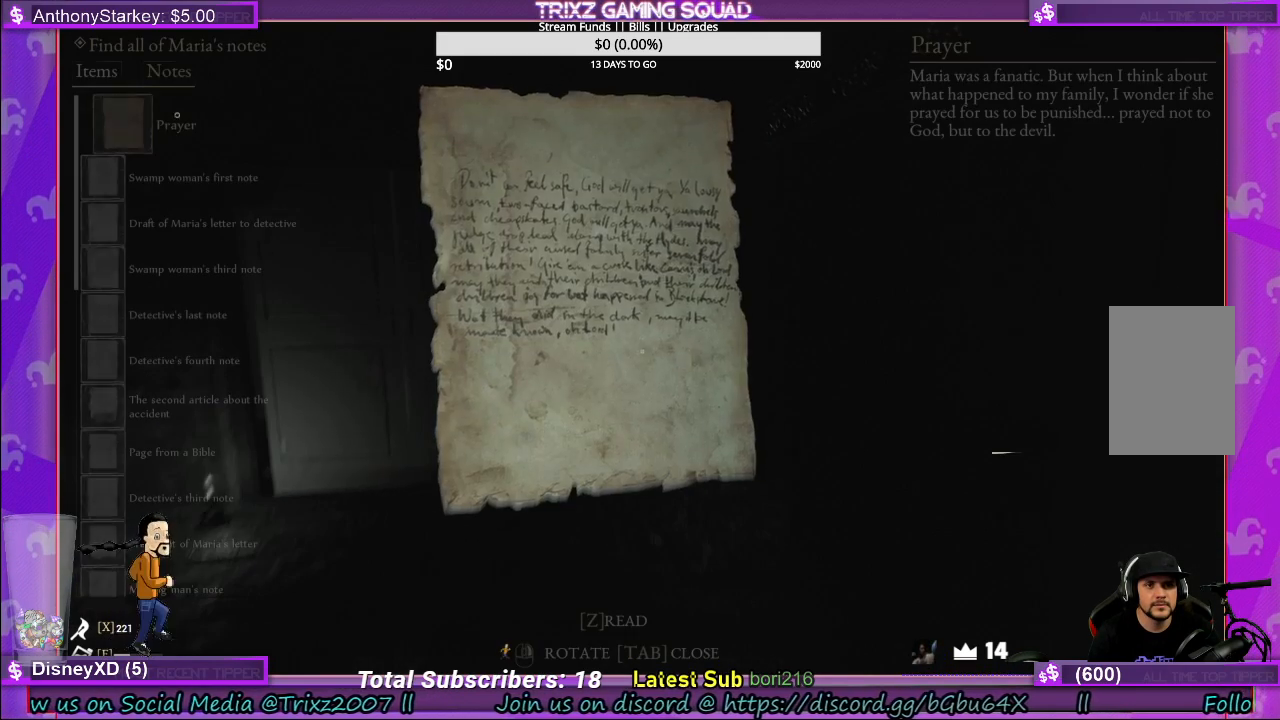
{"keys": [], "mouse": [], "events": []}
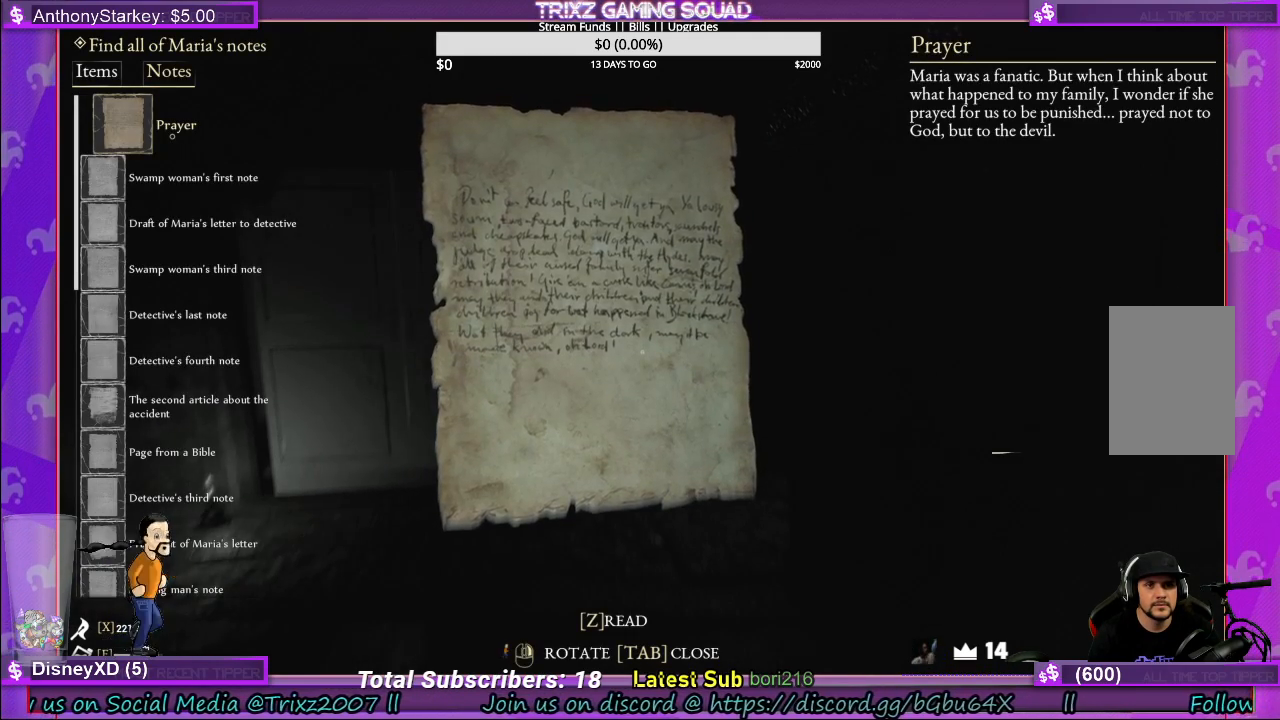
{"keys": [], "mouse": [], "events": [[50, "mouse_left", "down"], [200, "mouse_left", "up"]]}
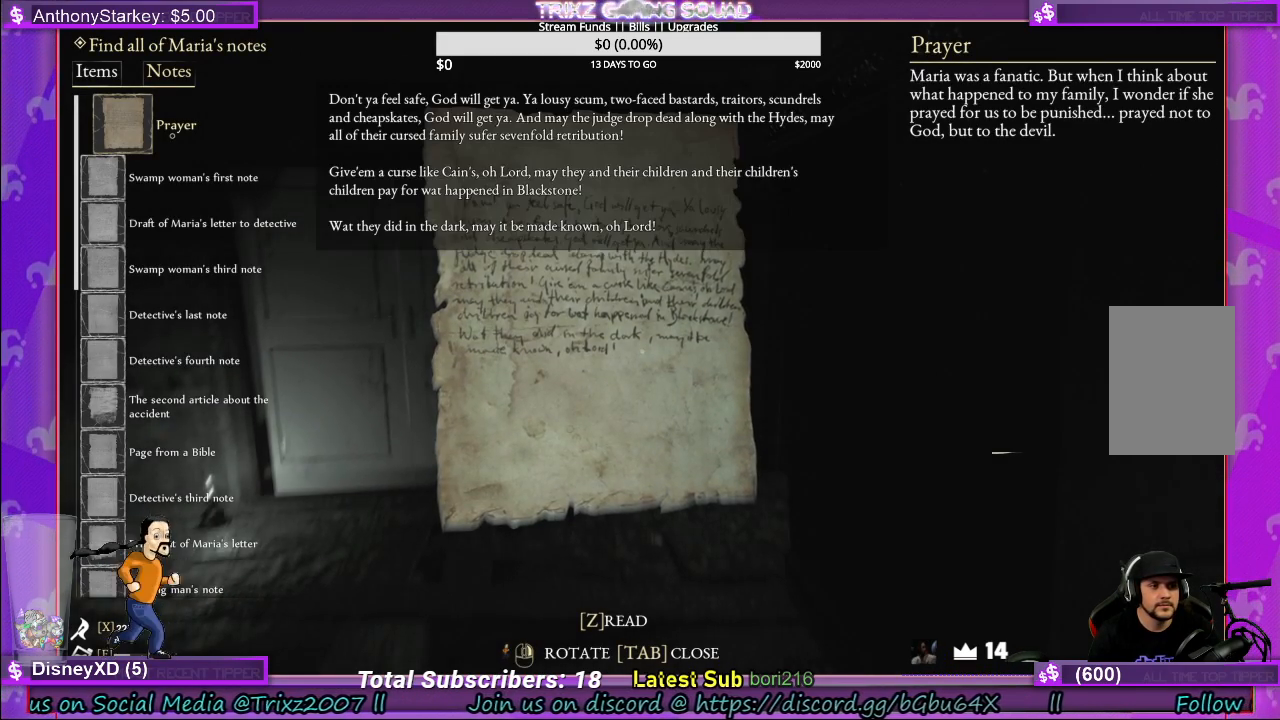
{"keys": [], "mouse": [], "events": []}
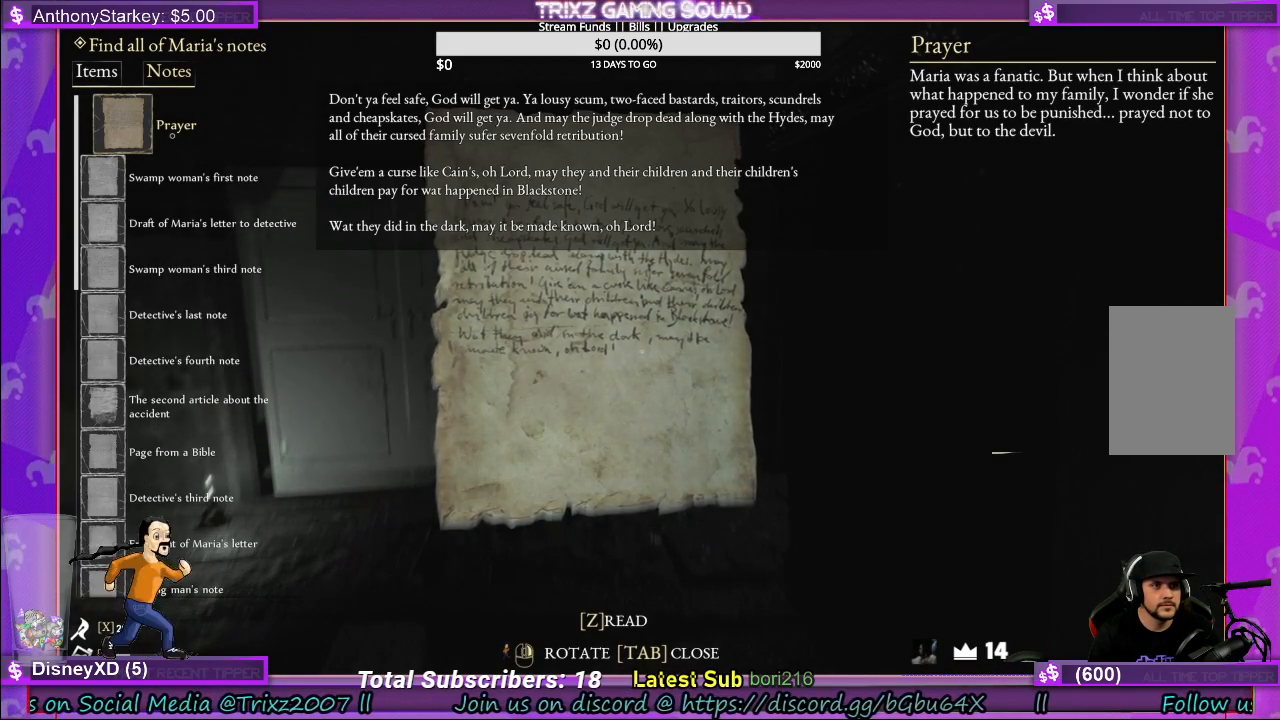
{"keys": [], "mouse": [], "events": []}
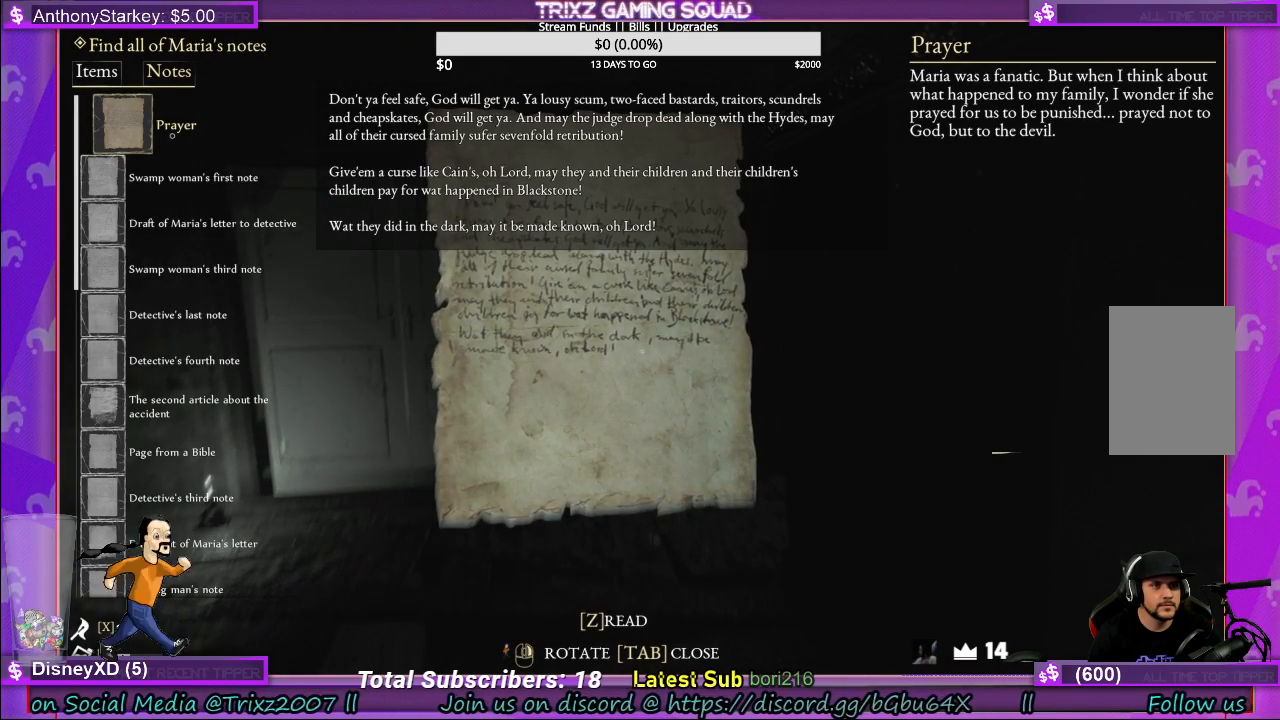
{"keys": [], "mouse": [], "events": []}
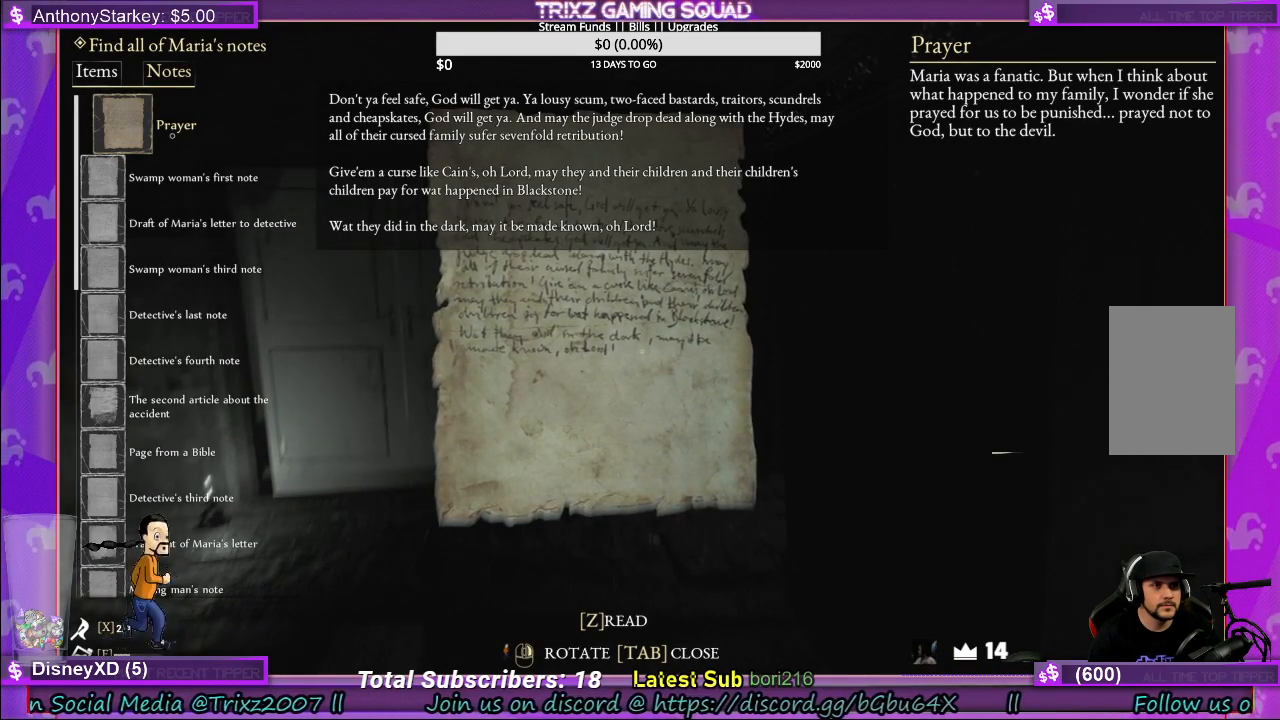
{"keys": [], "mouse": [], "events": []}
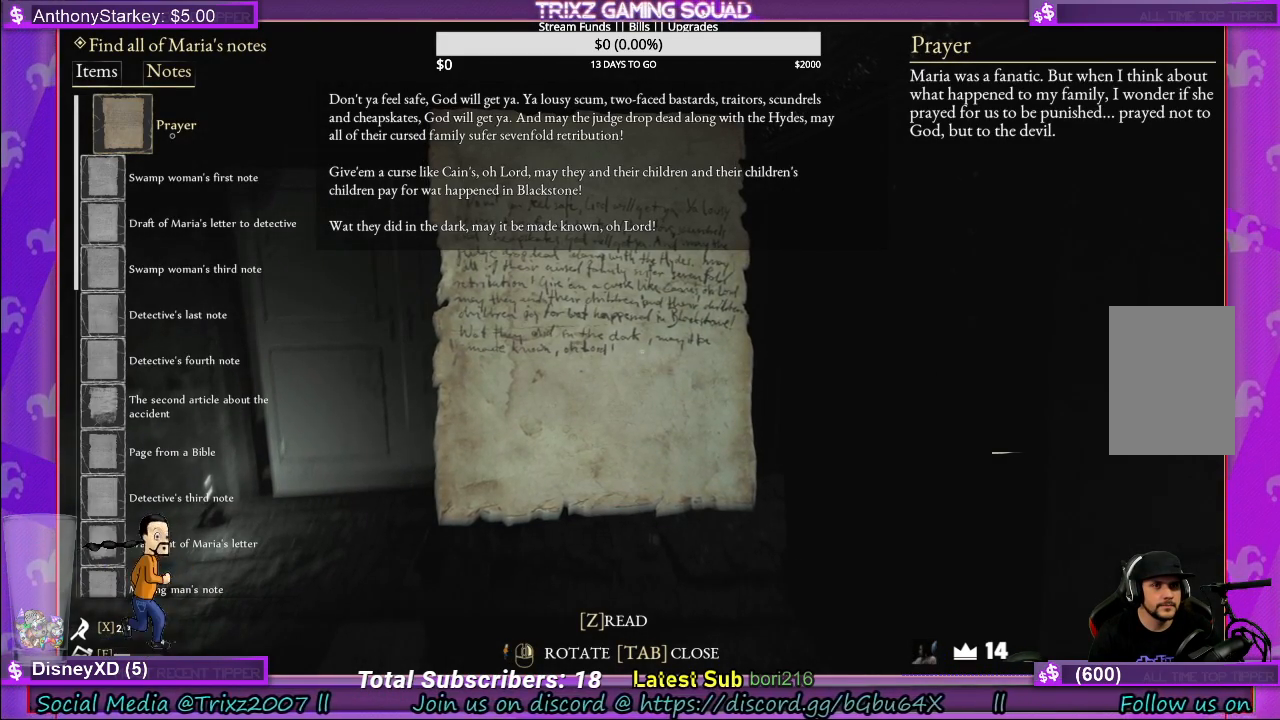
{"keys": ["tab"], "mouse": [], "events": [[500, "tab", "down"]]}
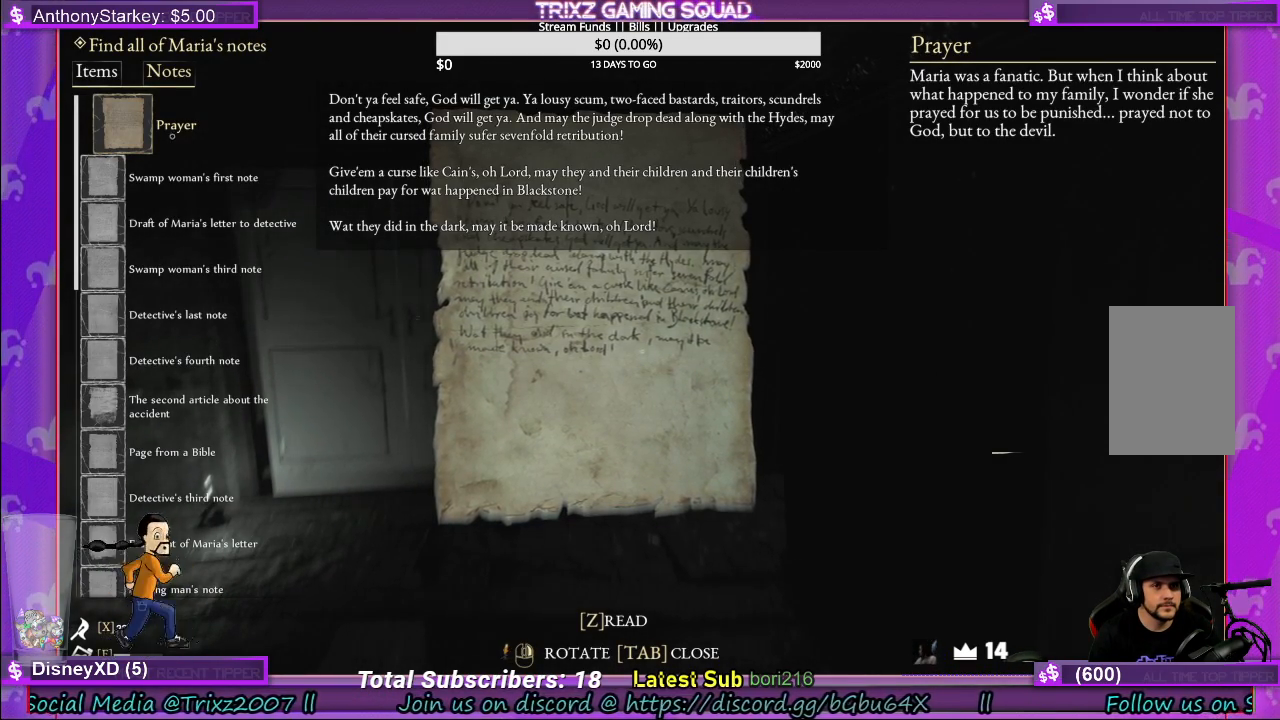
{"keys": ["tab"], "mouse": [], "events": [[116, "tab", "up"], [400, "tab", "down"]]}
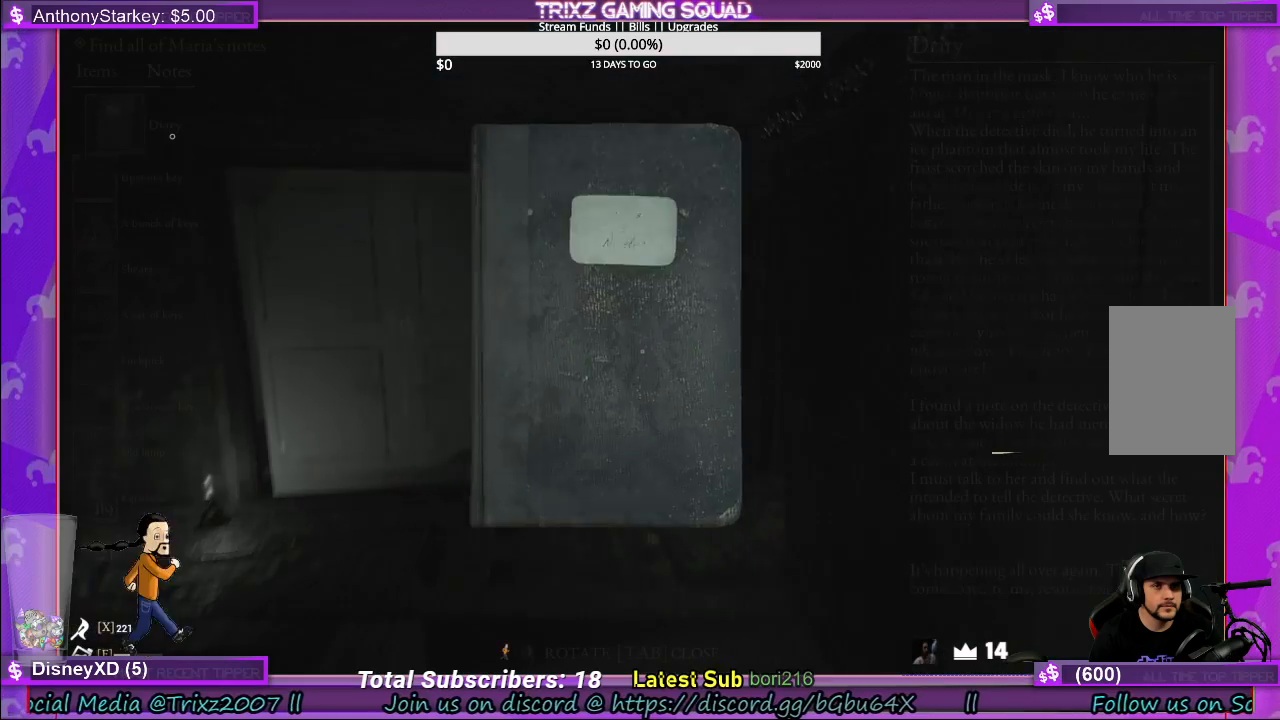
{"keys": [], "mouse": [], "events": [[16, "tab", "up"]]}
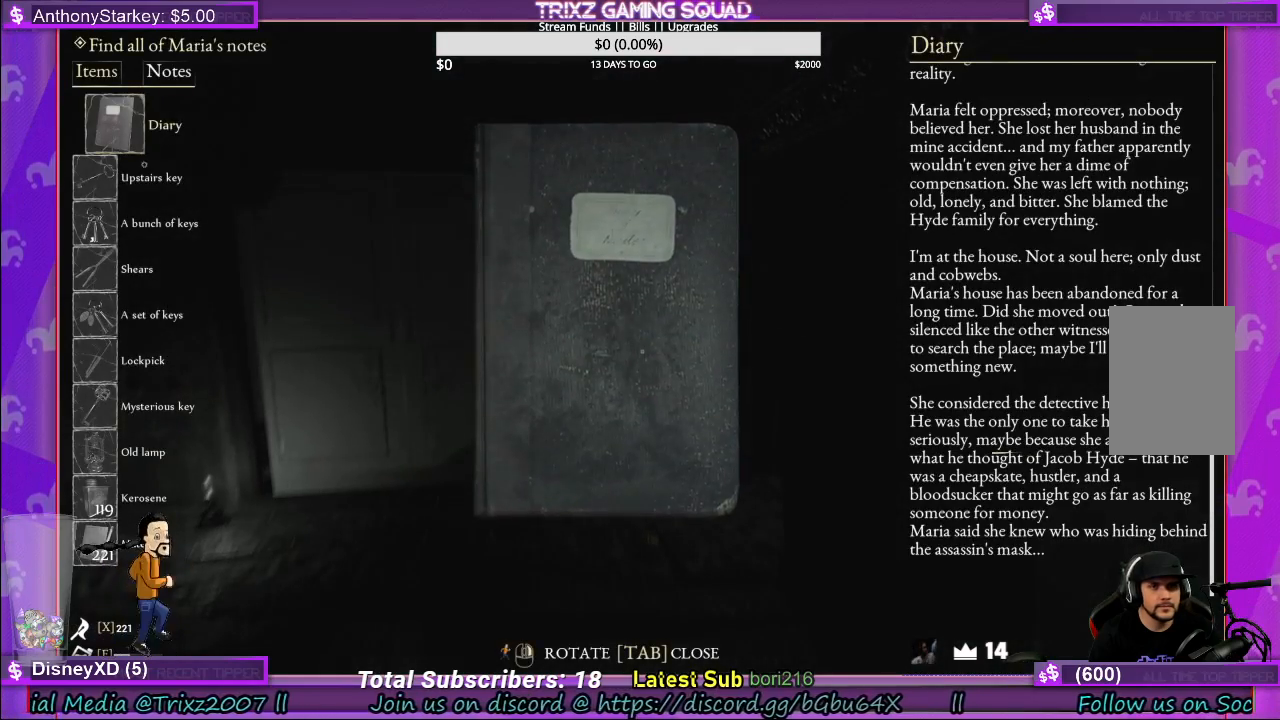
{"keys": [], "mouse": [], "events": []}
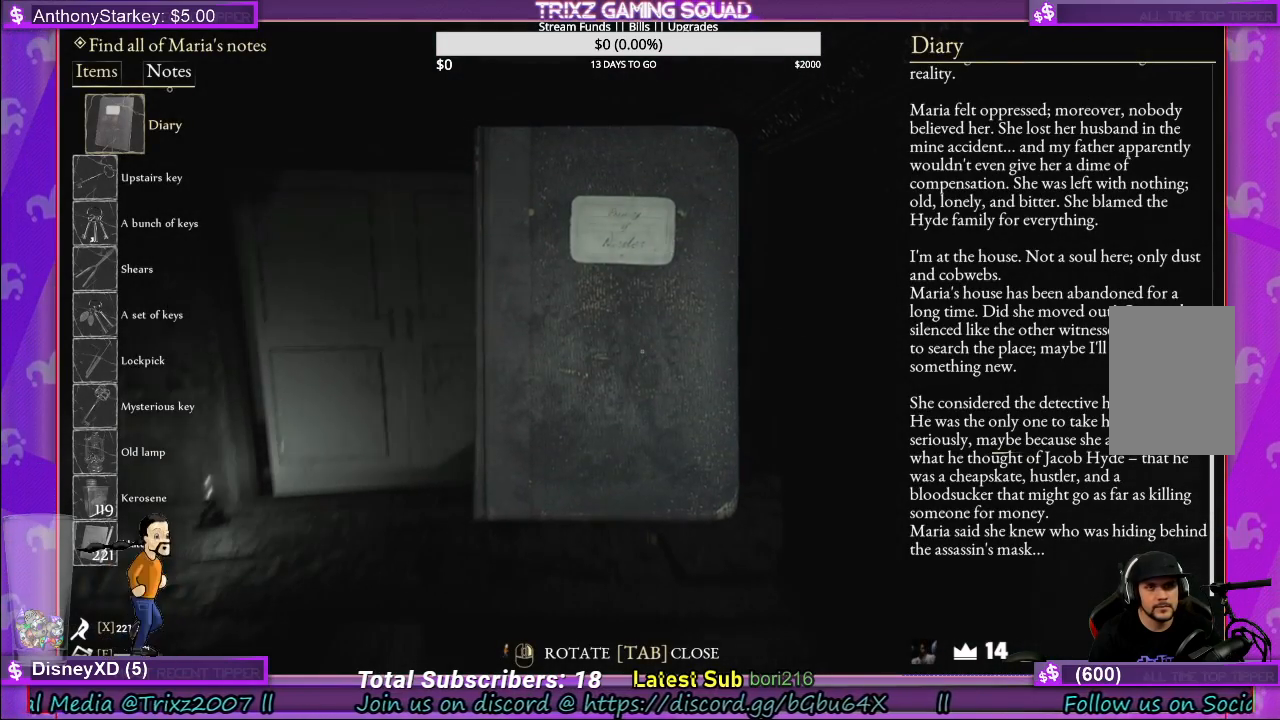
{"keys": [], "mouse": [], "events": [[16, "mouse_left", "down"], [116, "mouse_left", "up"]]}
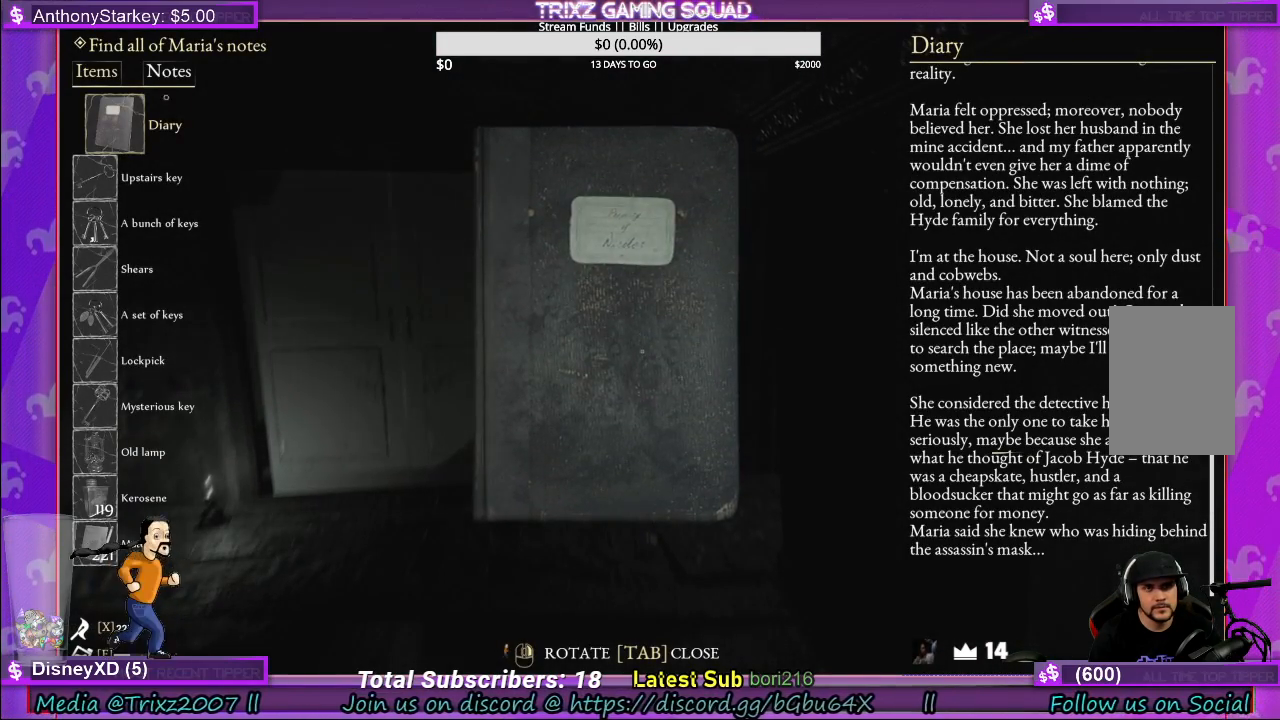
{"keys": [], "mouse": [], "events": [[100, "mouse_left", "down"], [200, "mouse_left", "up"]]}
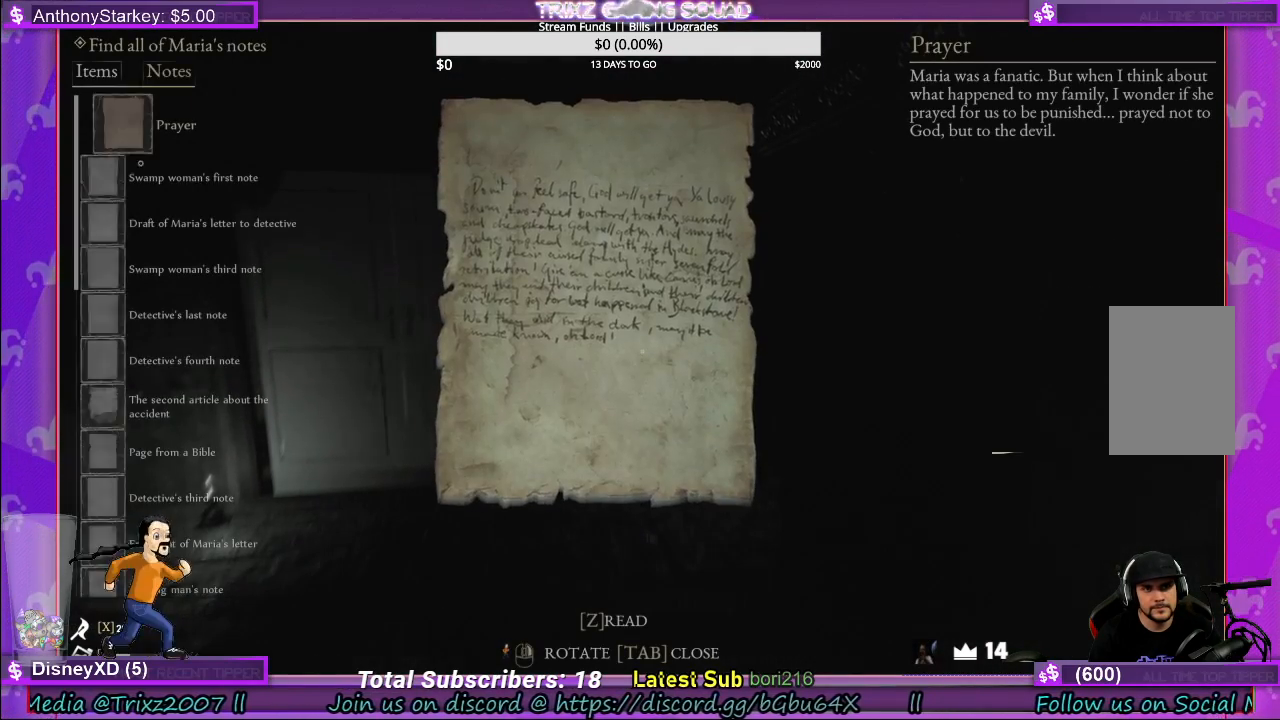
{"keys": [], "mouse": [], "events": [[266, "mouse_left", "down"], [366, "mouse_left", "up"]]}
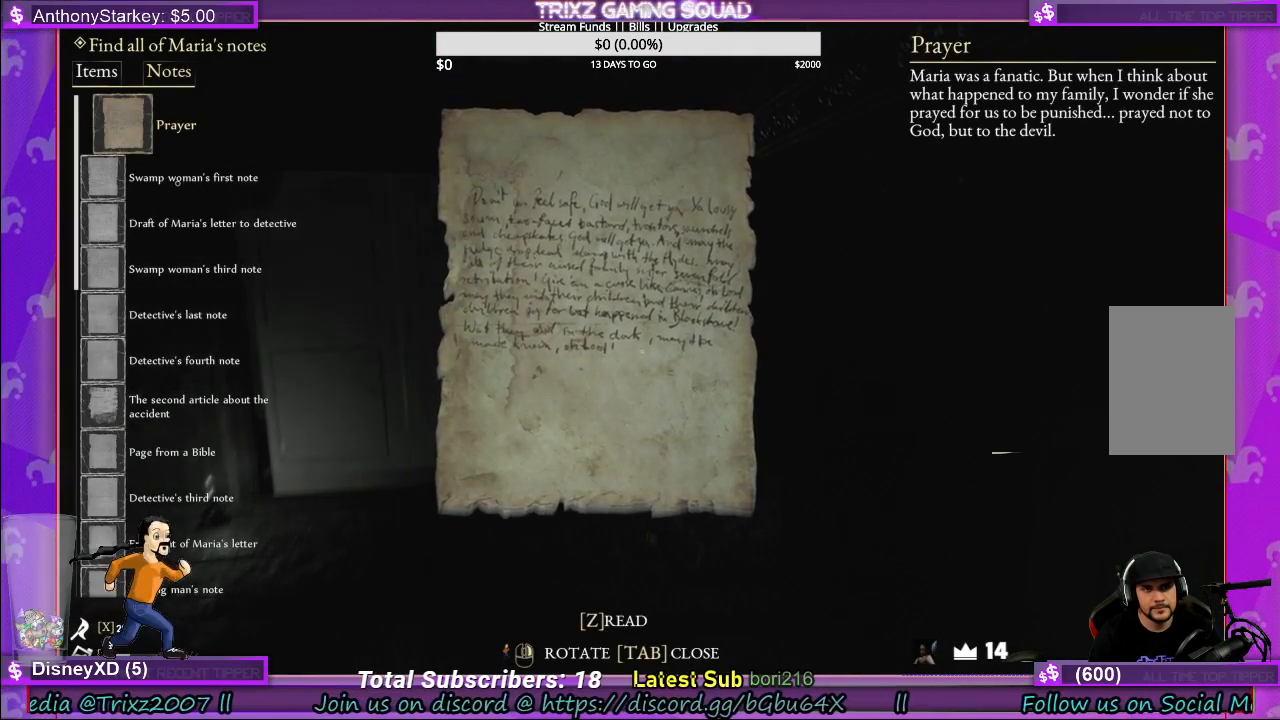
{"keys": [], "mouse": ["left"], "events": [[100, "mouse_left", "down"], [233, "mouse_left", "up"], [466, "mouse_left", "down"]]}
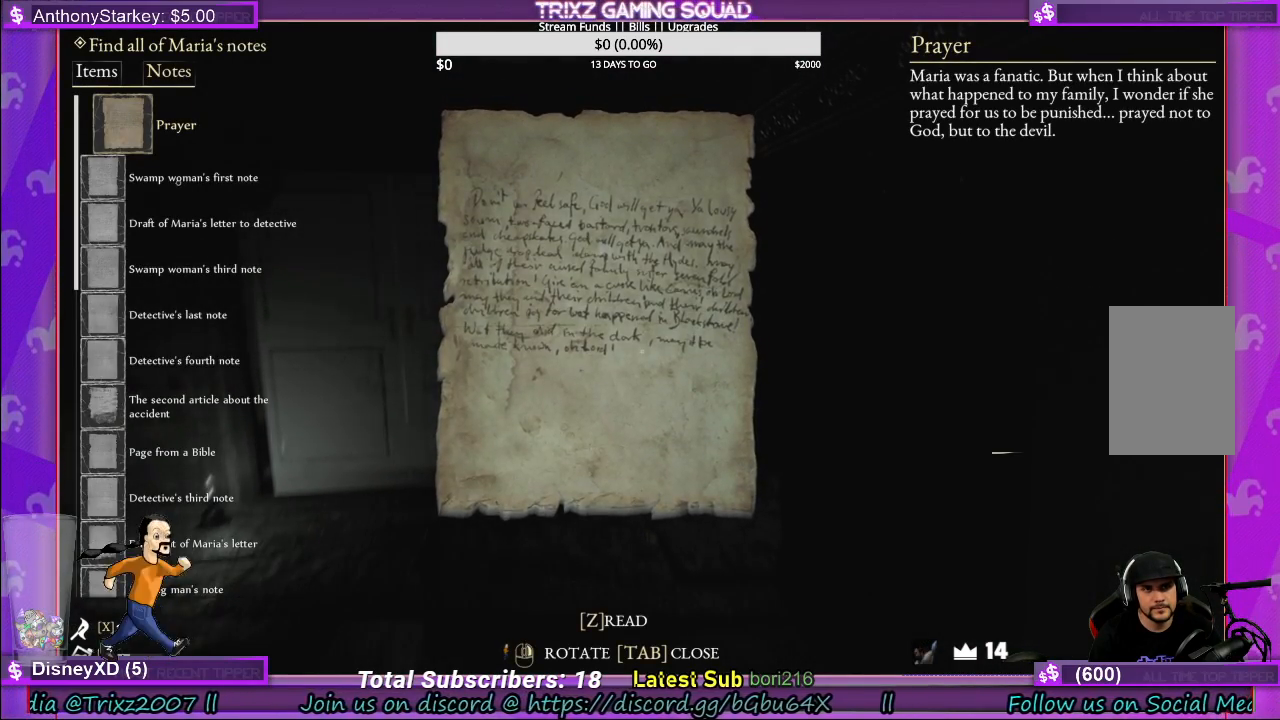
{"keys": [], "mouse": [], "events": [[100, "mouse_left", "up"]]}
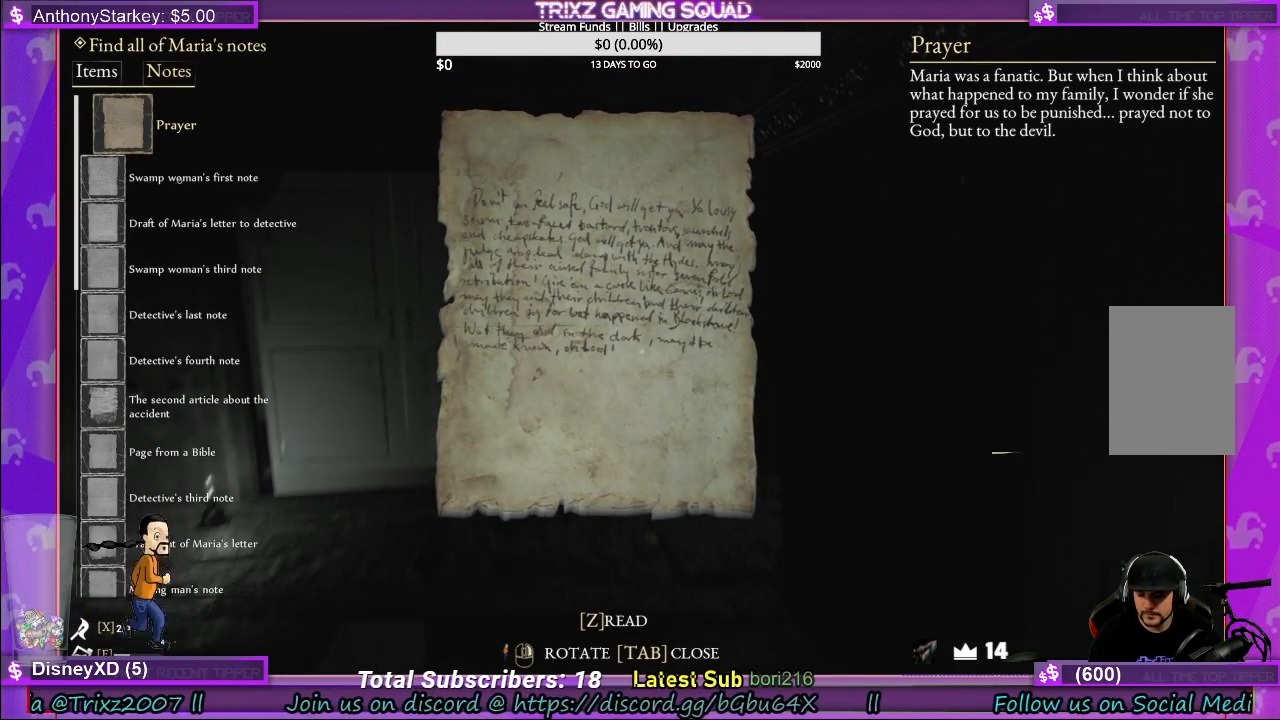
{"keys": [], "mouse": [], "events": [[316, "s", "down"], [433, "s", "up"]]}
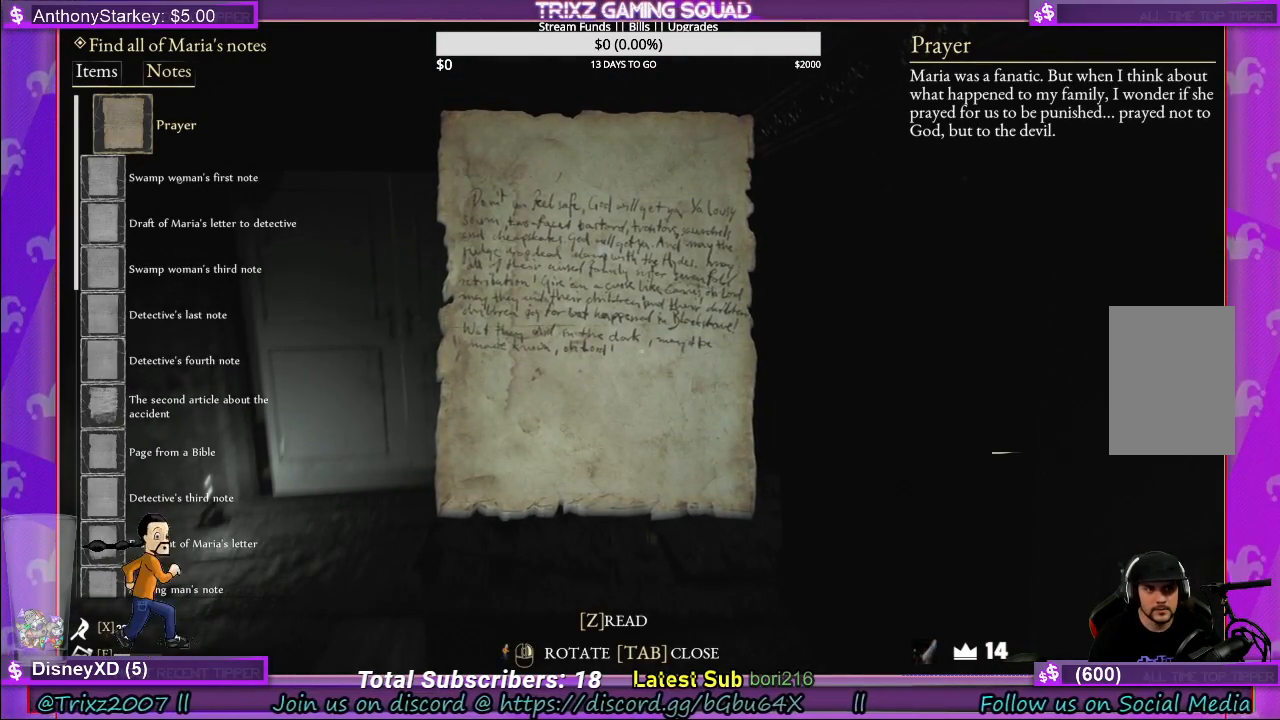
{"keys": [], "mouse": [], "events": []}
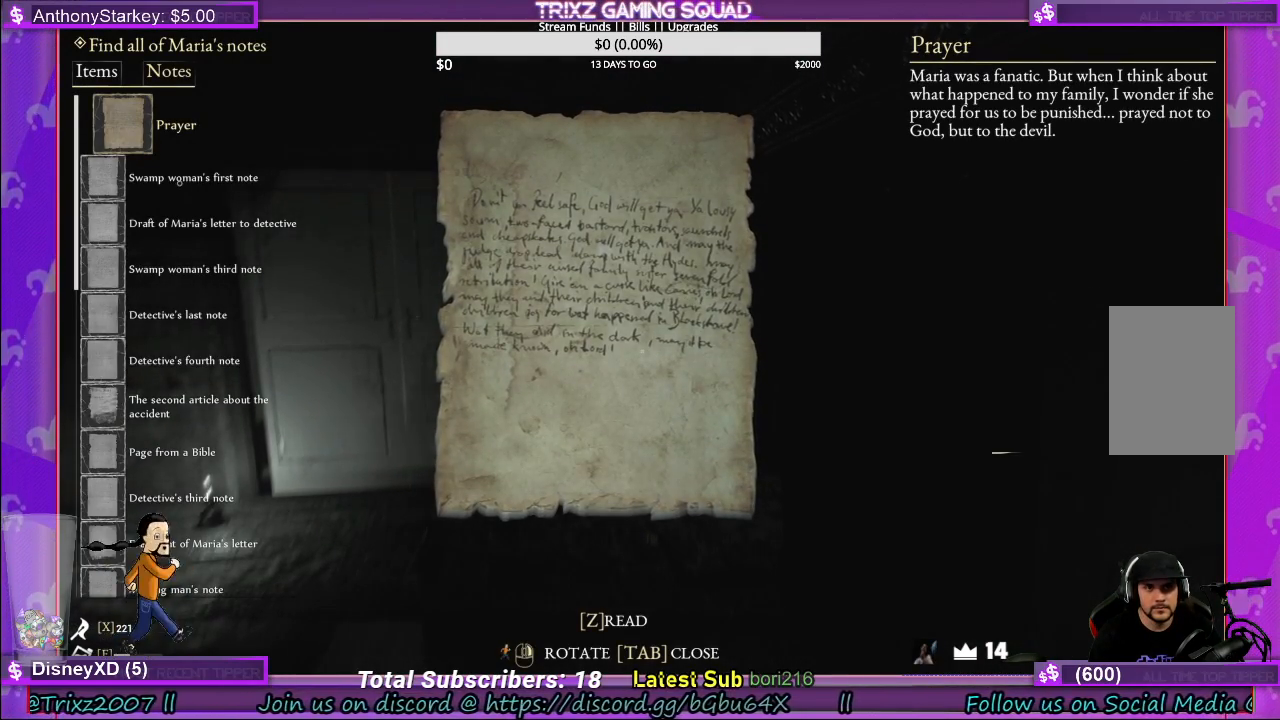
{"keys": [], "mouse": ["left"], "events": [[16, "mouse_left", "down"], [100, "mouse_left", "up"], [233, "mouse_left", "down"], [333, "mouse_left", "up"], [450, "mouse_left", "down"]]}
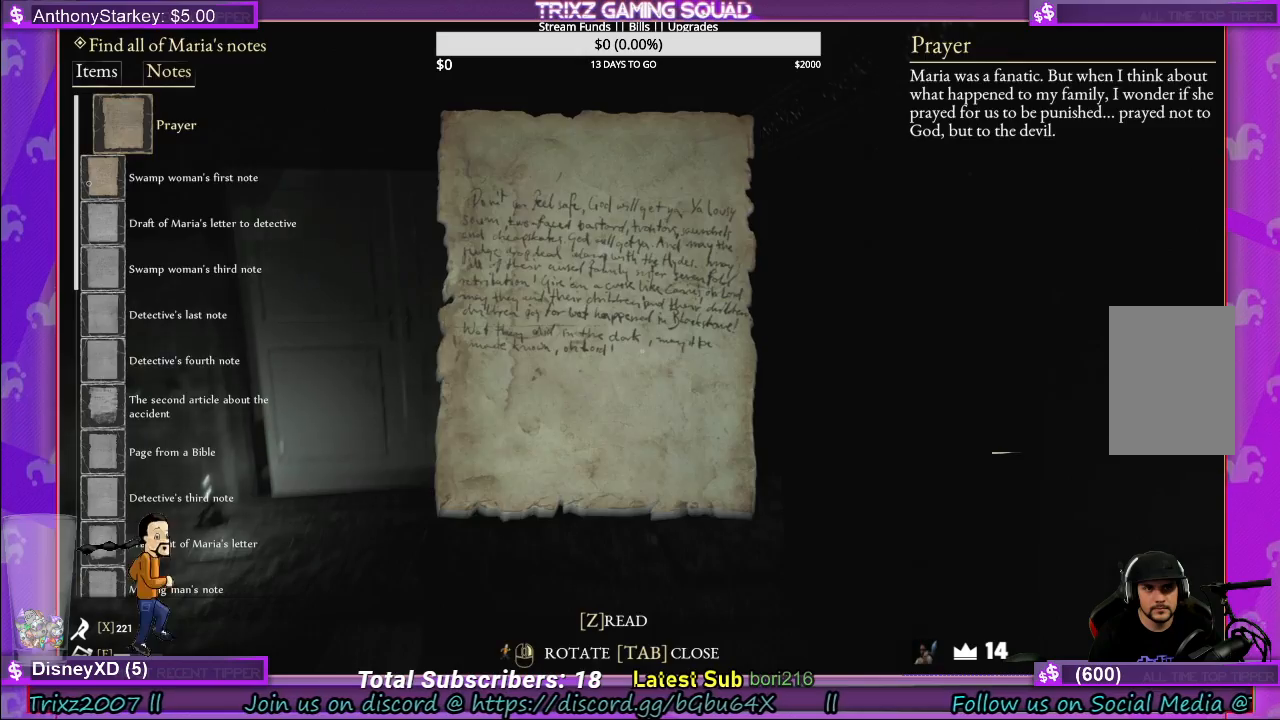
{"keys": [], "mouse": [], "events": [[50, "mouse_left", "up"], [150, "mouse_left", "down"], [283, "mouse_left", "up"]]}
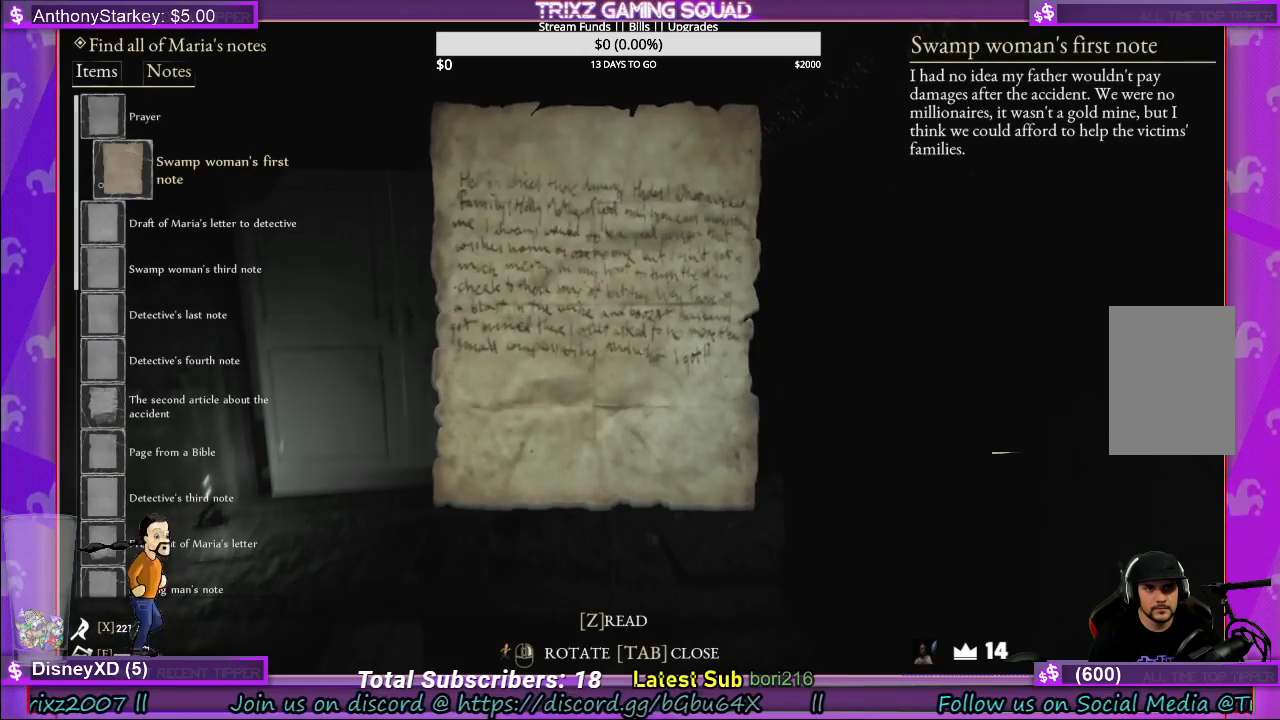
{"keys": [], "mouse": [], "events": []}
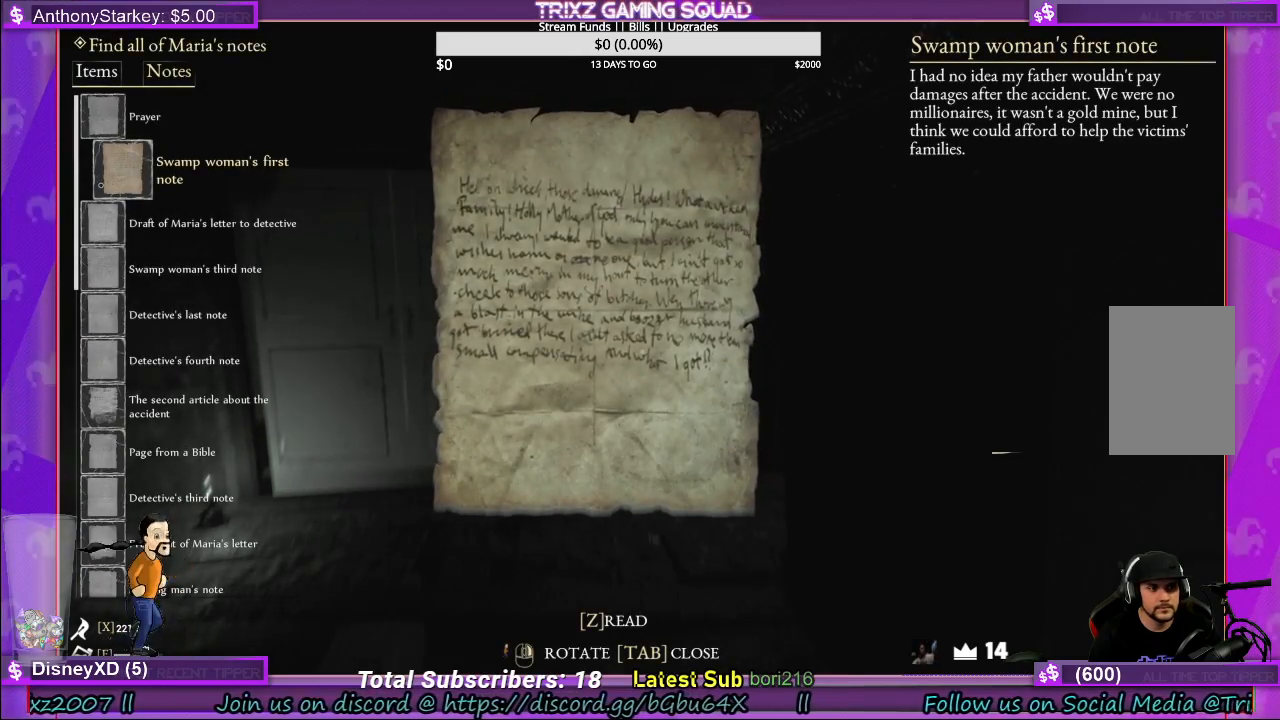
{"keys": [], "mouse": [], "events": []}